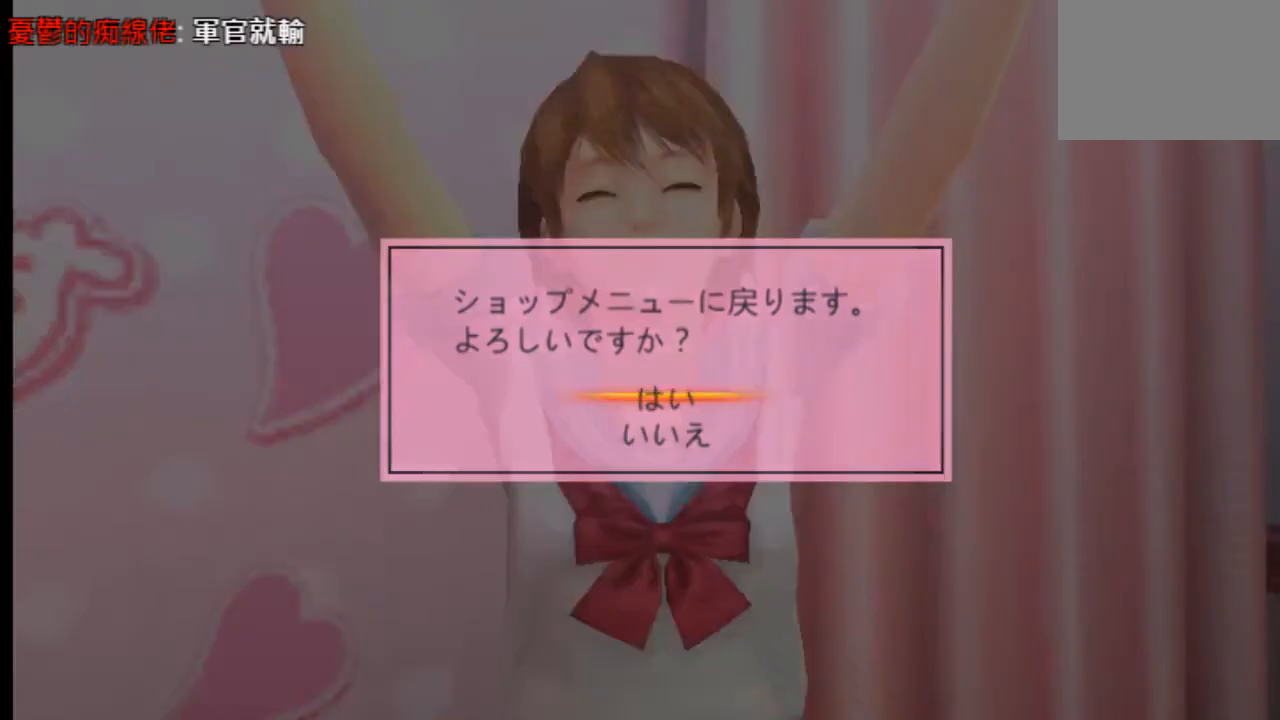
Gameplay with a controller (PlayStation layout); each line is a JSON object with the inputs held at the frame after it. "events" lists button and stick changes between this image and that frame as [ms after this image, input, new state], when the widget could be followed in between. Not read: L3 R3 SELECT START.
{"buttons": [], "left_stick": "center", "right_stick": "center", "events": [[83, "R2", "up"], [334, "R2", "down"], [500, "R2", "up"]]}
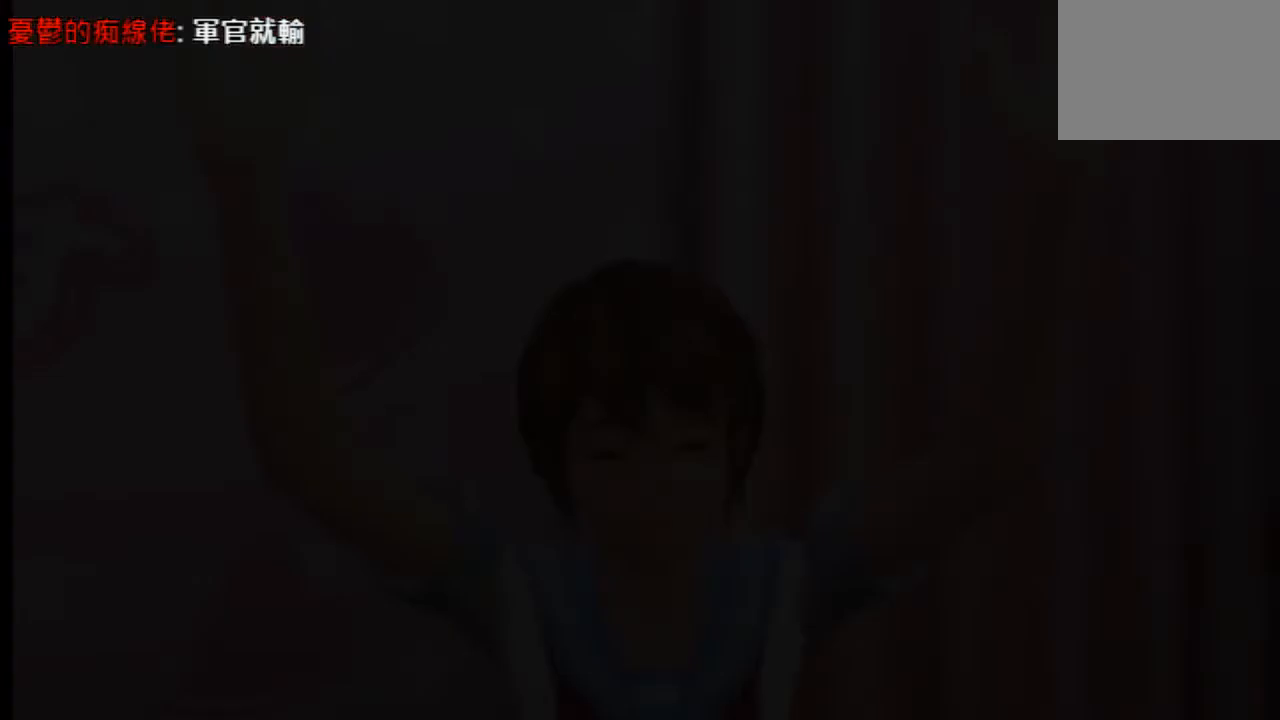
{"buttons": [], "left_stick": "center", "right_stick": "center", "events": []}
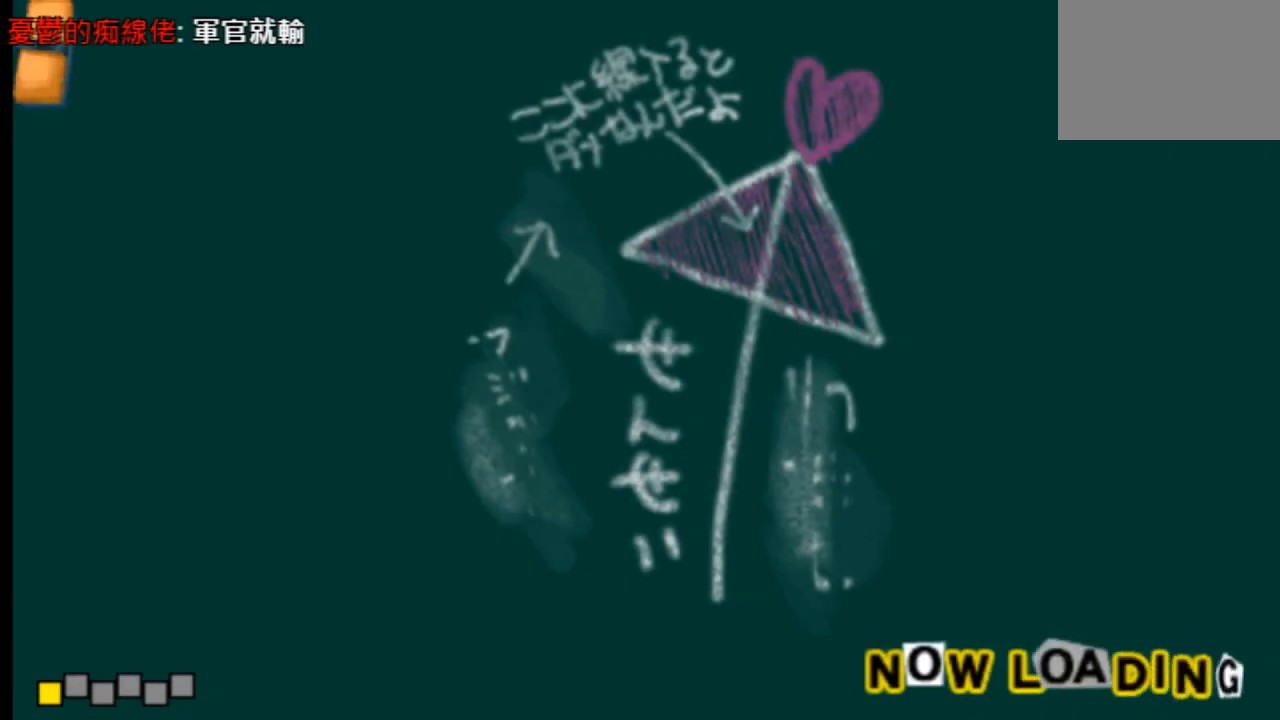
{"buttons": [], "left_stick": "center", "right_stick": "center", "events": []}
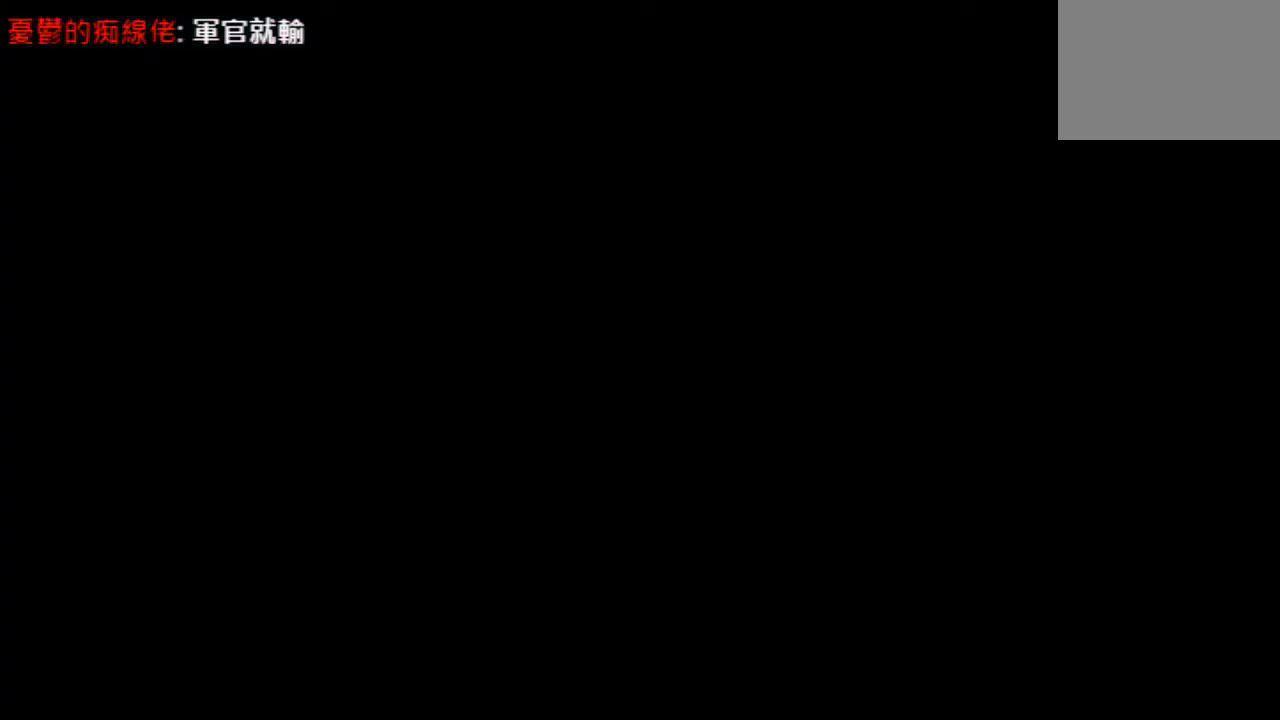
{"buttons": [], "left_stick": "center", "right_stick": "center", "events": [[125, "R2", "down"], [208, "R2", "up"]]}
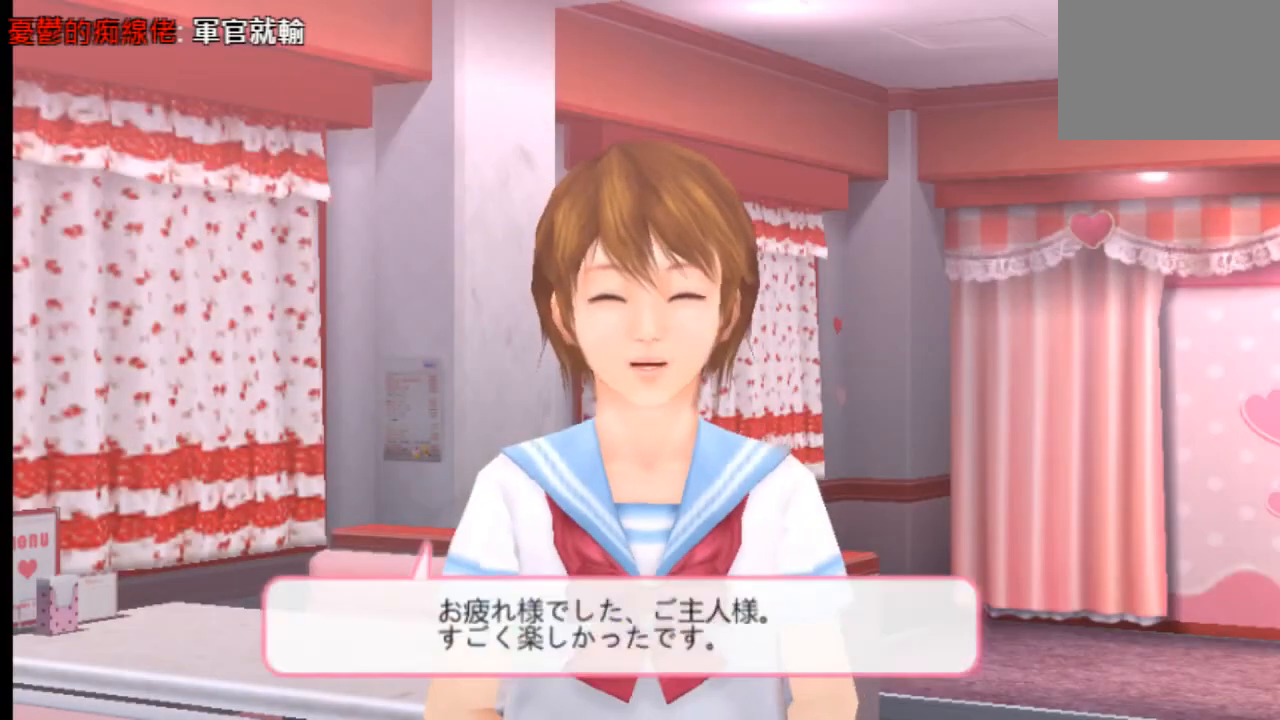
{"buttons": [], "left_stick": "center", "right_stick": "center", "events": []}
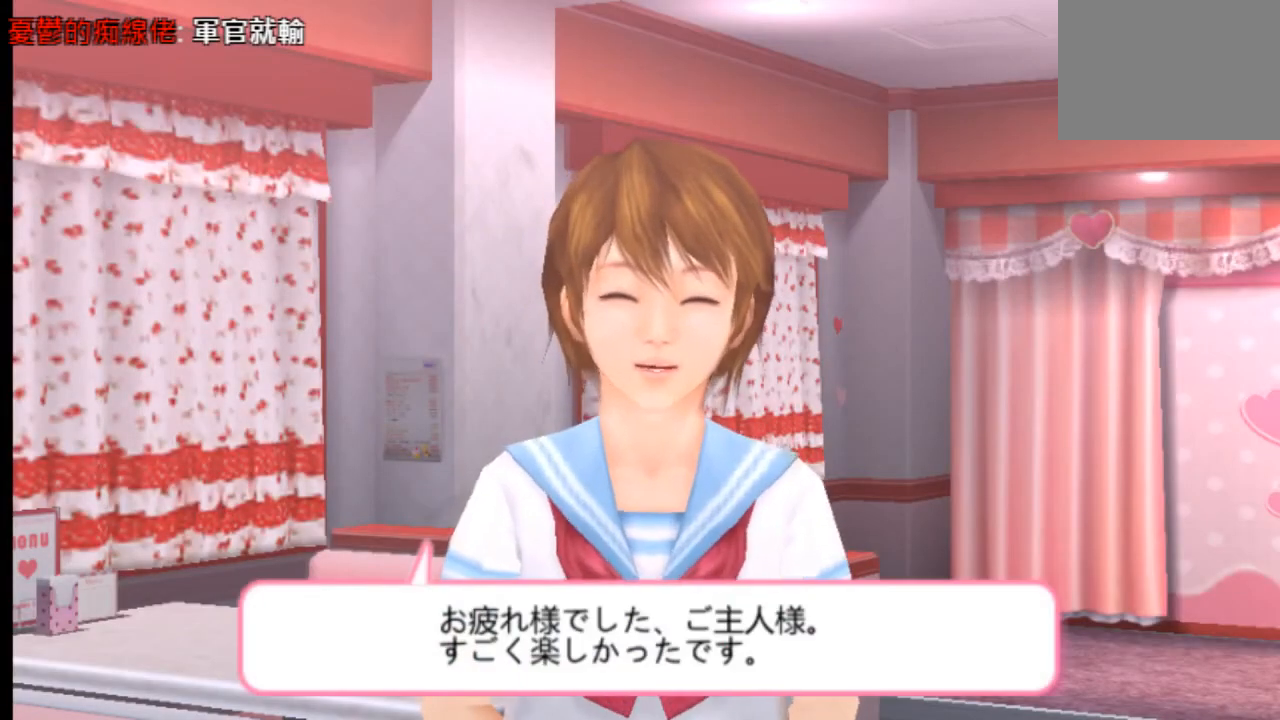
{"buttons": ["R2"], "left_stick": "center", "right_stick": "center", "events": [[126, "CIRCLE", "down"], [251, "CIRCLE", "up"], [376, "R2", "down"]]}
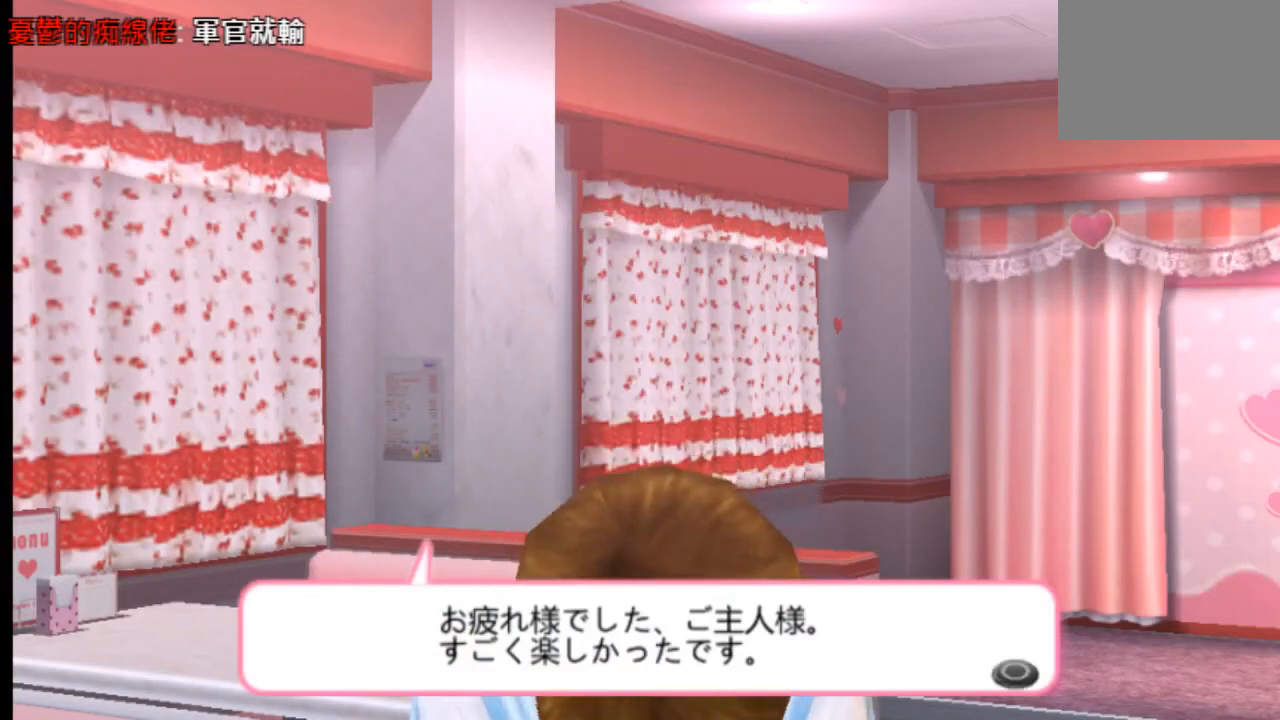
{"buttons": ["R2"], "left_stick": "center", "right_stick": "center", "events": [[83, "R2", "up"], [417, "R2", "down"]]}
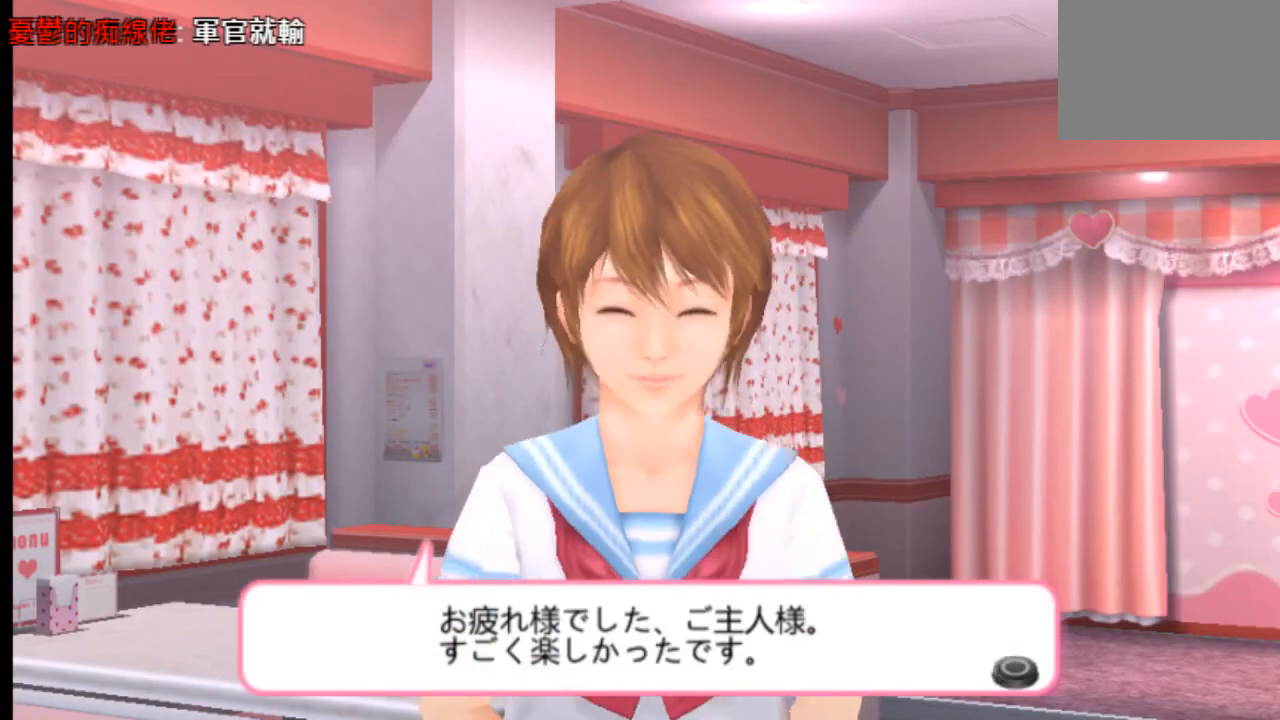
{"buttons": [], "left_stick": "center", "right_stick": "center", "events": [[166, "R2", "up"], [208, "CIRCLE", "down"], [333, "CIRCLE", "up"]]}
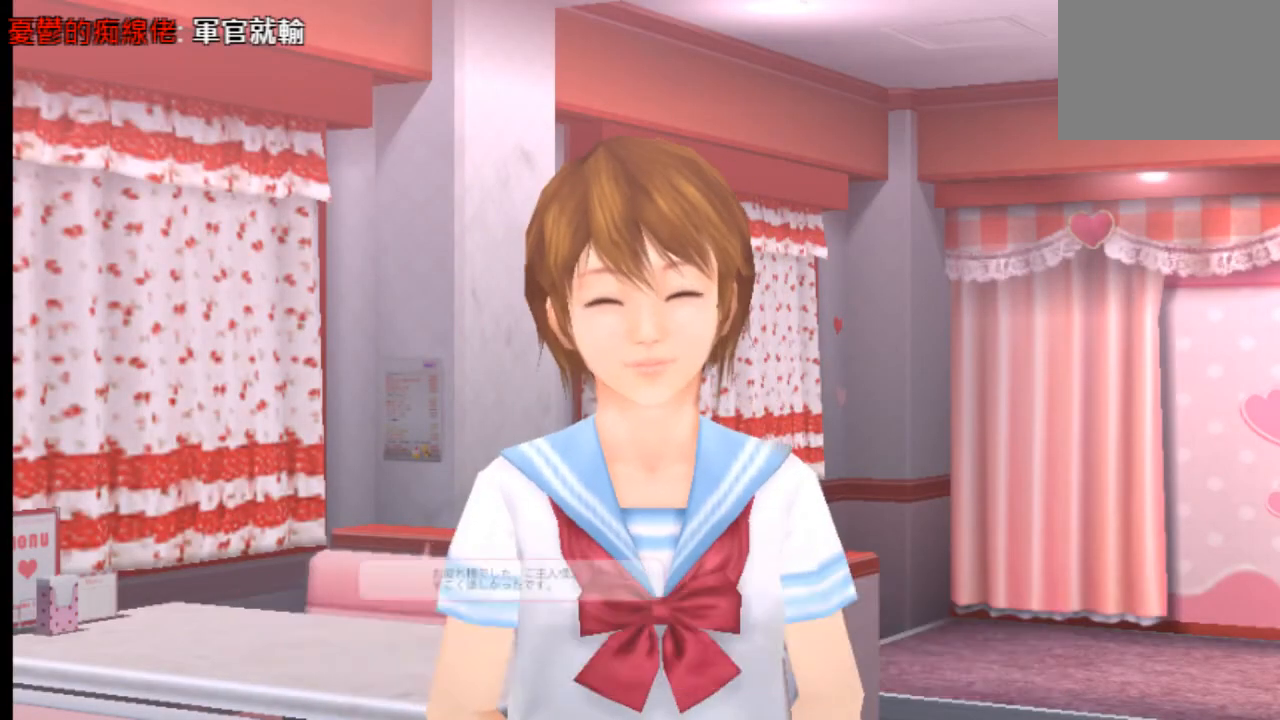
{"buttons": [], "left_stick": "center", "right_stick": "center", "events": [[125, "CIRCLE", "down"], [209, "CIRCLE", "up"]]}
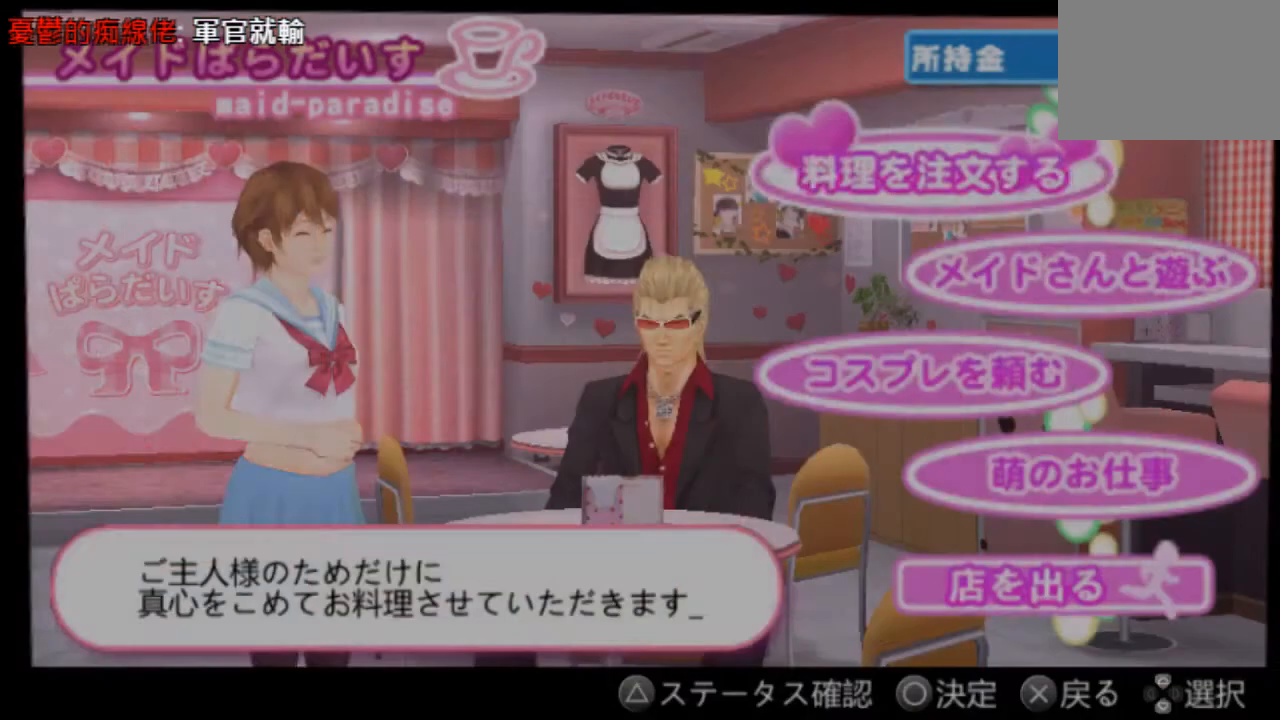
{"buttons": ["DPAD_DOWN"], "left_stick": "center", "right_stick": "center", "events": [[376, "DPAD_DOWN", "down"]]}
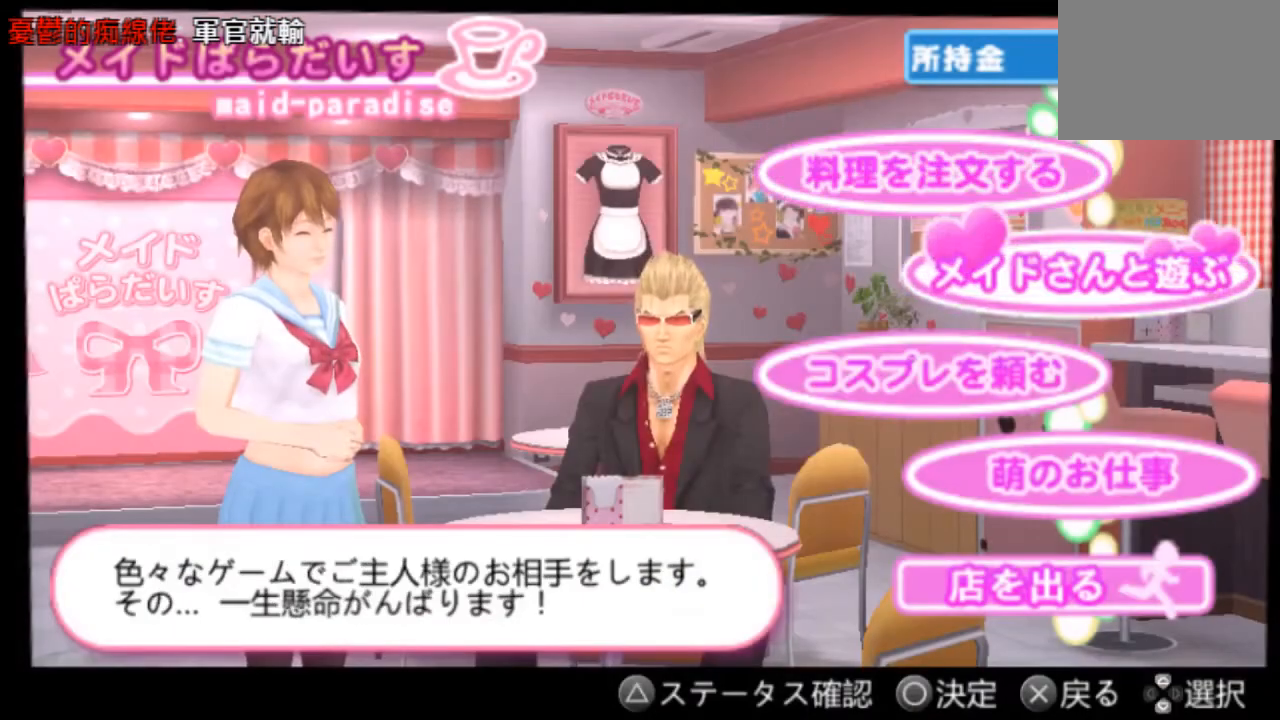
{"buttons": [], "left_stick": "center", "right_stick": "center", "events": [[42, "DPAD_DOWN", "up"], [167, "DPAD_DOWN", "down"], [292, "DPAD_DOWN", "up"]]}
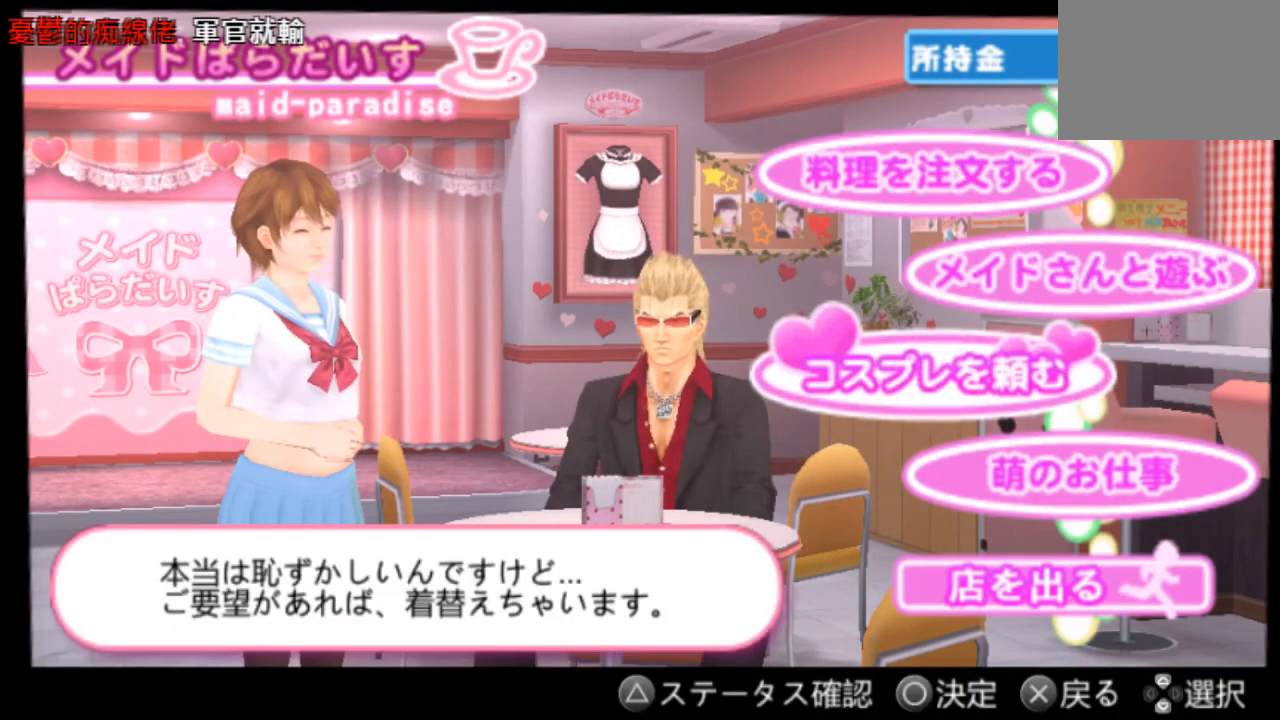
{"buttons": [], "left_stick": "center", "right_stick": "center", "events": []}
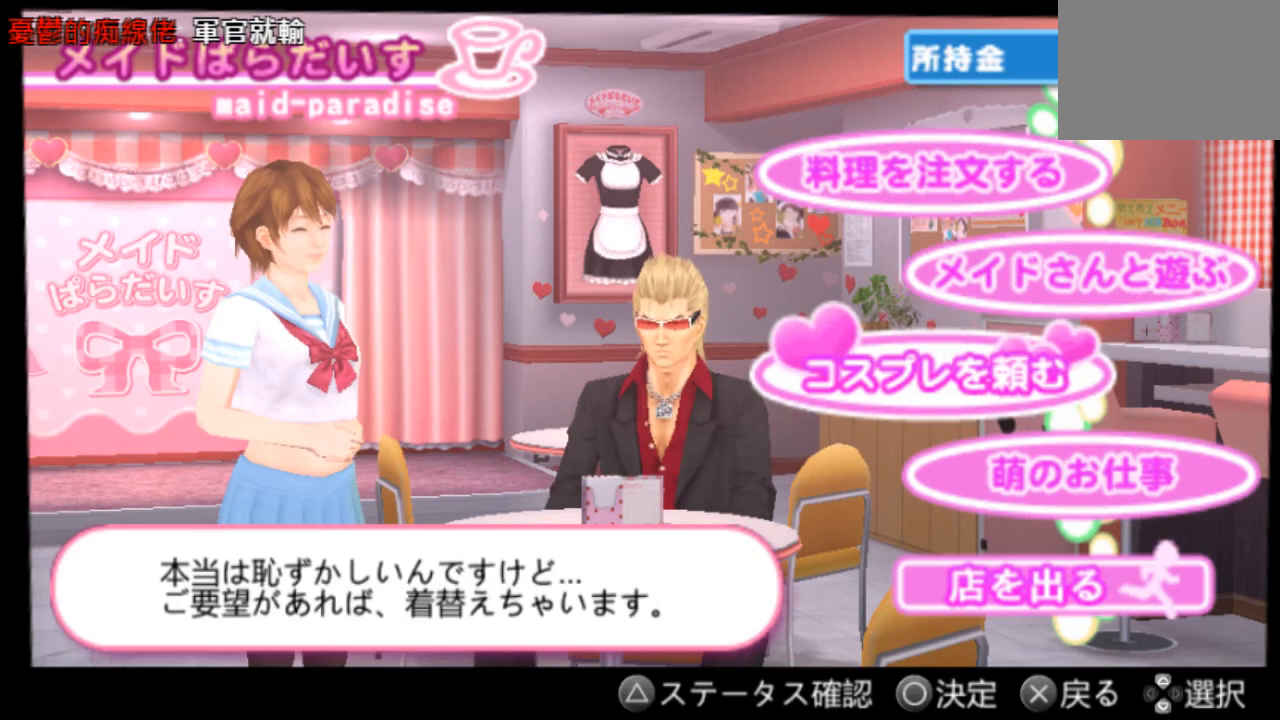
{"buttons": ["CIRCLE"], "left_stick": "center", "right_stick": "center", "events": [[250, "DPAD_UP", "down"], [334, "DPAD_UP", "up"], [459, "CIRCLE", "down"]]}
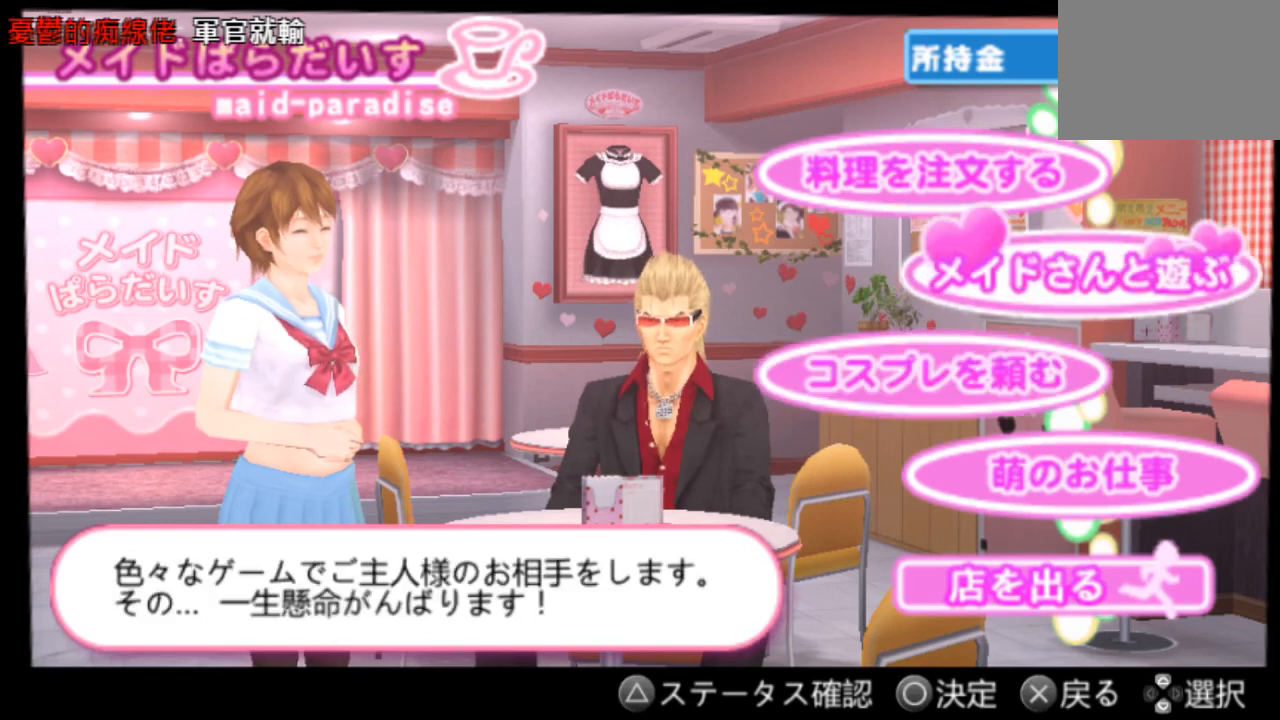
{"buttons": [], "left_stick": "center", "right_stick": "center", "events": [[42, "CIRCLE", "up"]]}
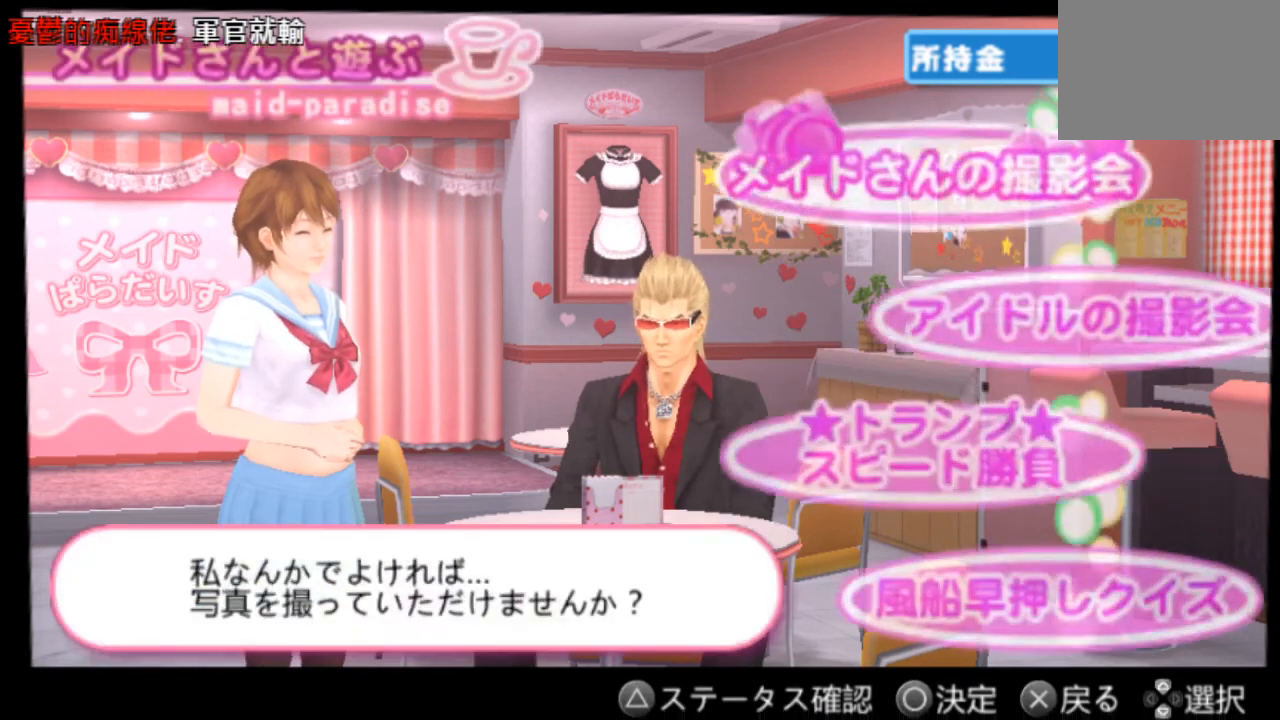
{"buttons": ["DPAD_DOWN"], "left_stick": "center", "right_stick": "center", "events": [[501, "DPAD_DOWN", "down"]]}
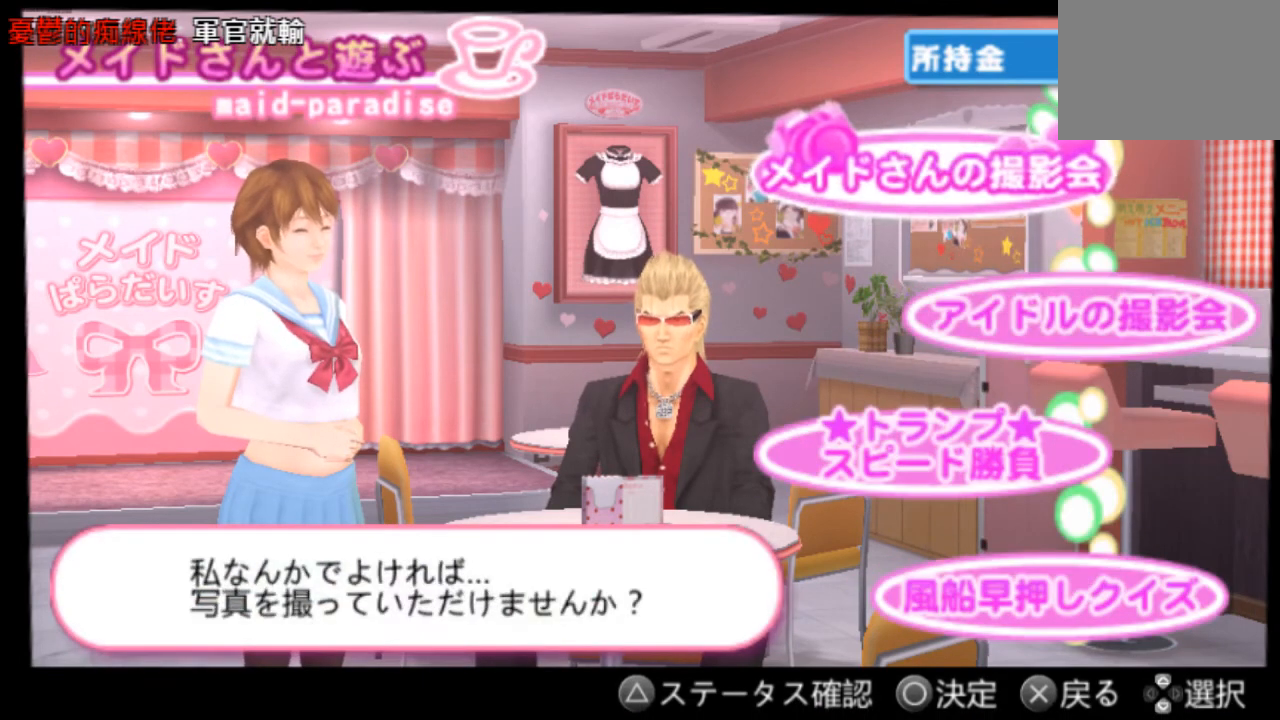
{"buttons": [], "left_stick": "center", "right_stick": "center", "events": [[83, "DPAD_DOWN", "up"]]}
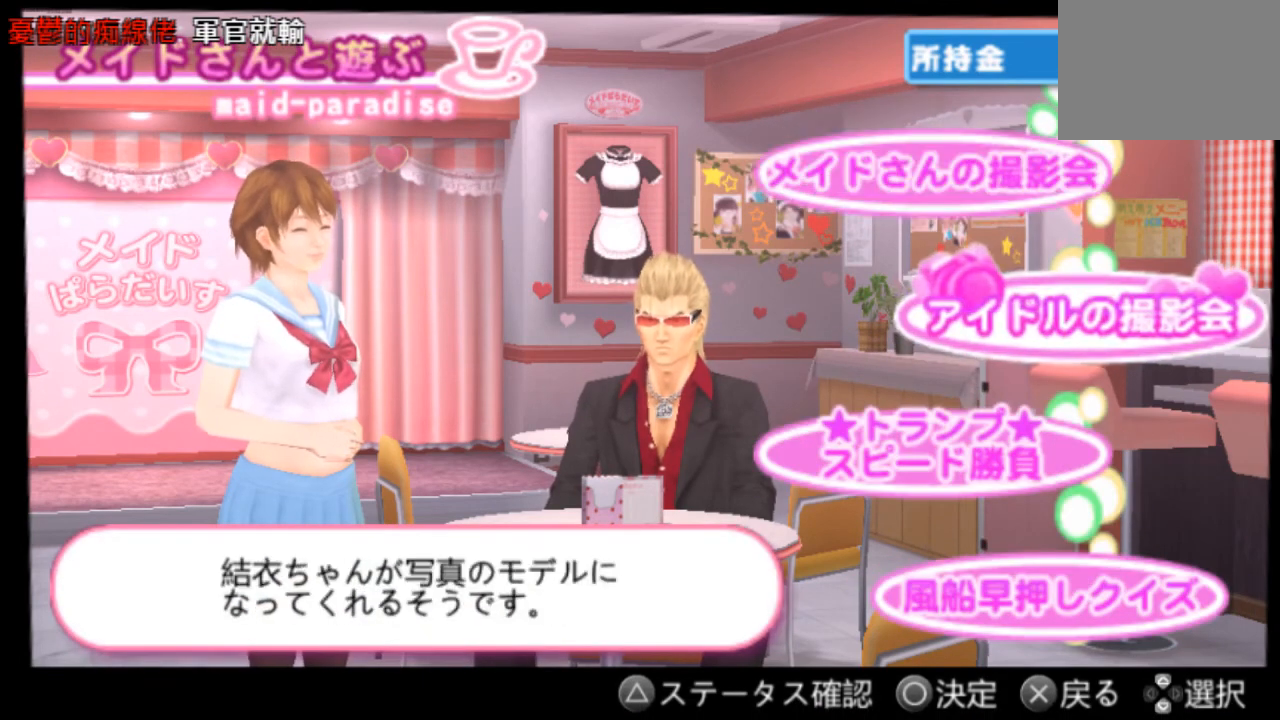
{"buttons": [], "left_stick": "center", "right_stick": "center", "events": [[375, "CIRCLE", "down"], [500, "CIRCLE", "up"]]}
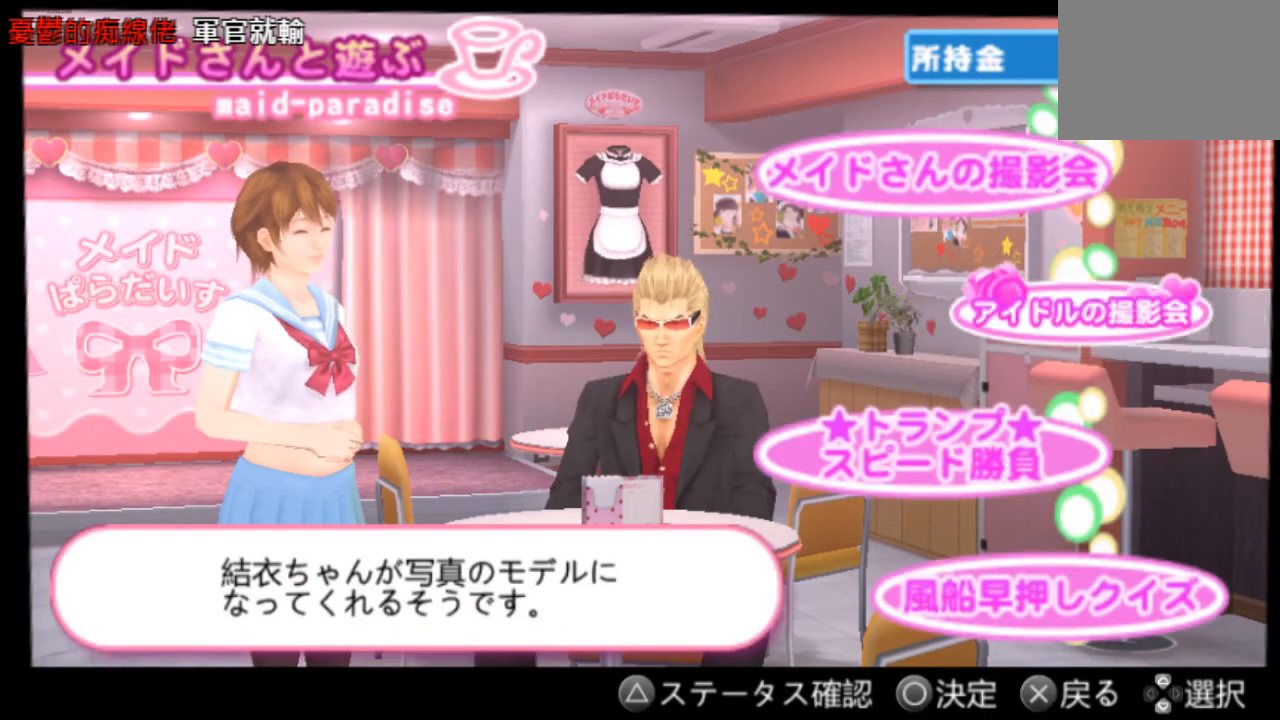
{"buttons": [], "left_stick": "center", "right_stick": "center", "events": []}